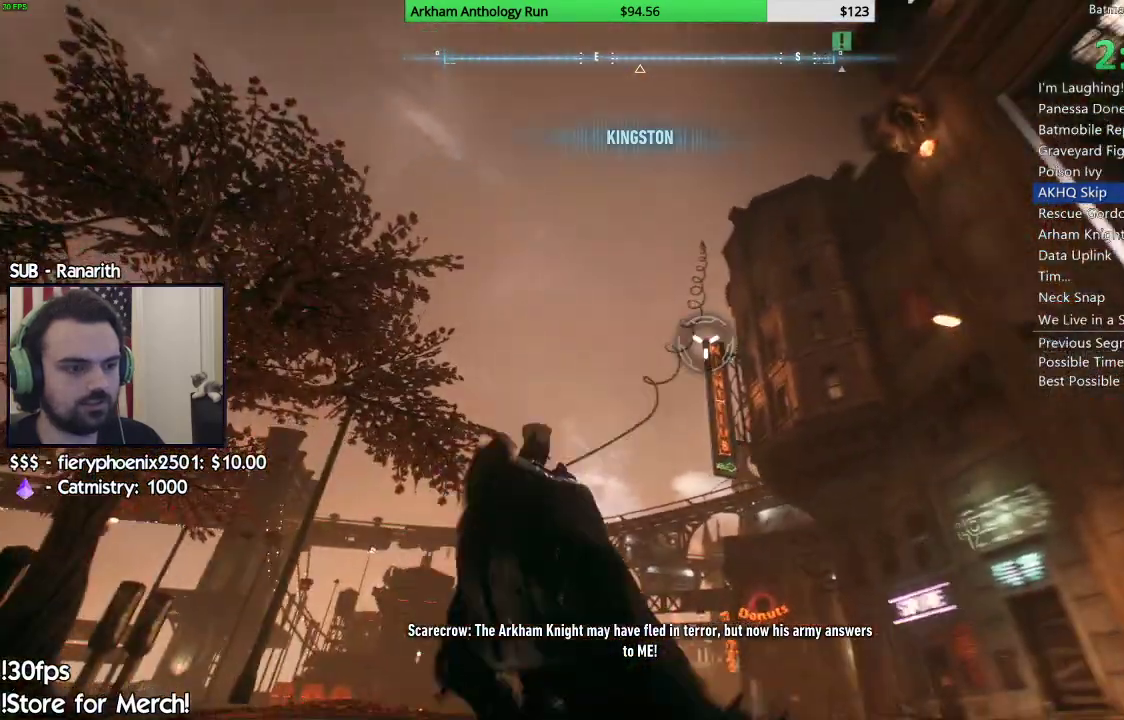
Gameplay with a controller (Xbox layout); each line is a JSON object with the inputs held at the frame after it. "events" lists button and stick changes between this image and that frame as [ms after this image, input, new state], when the widget could be followed in between.
{"buttons": [], "left_stick": "left", "right_stick": "center", "events": [[383, "left_stick", "left"]]}
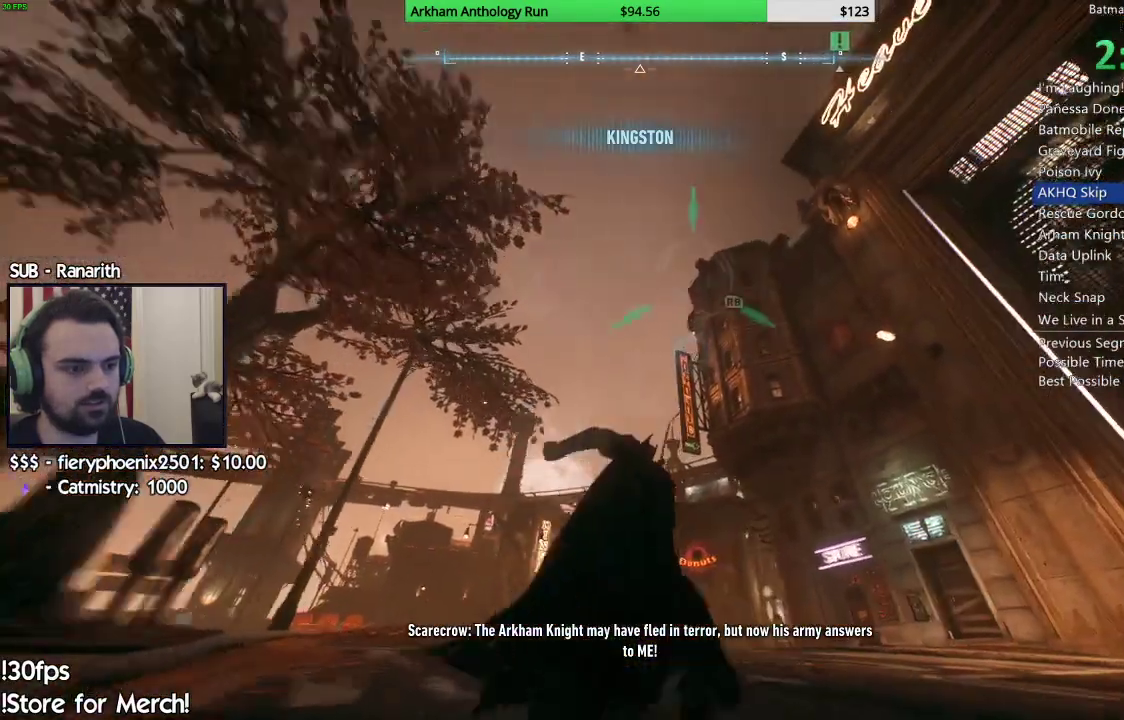
{"buttons": [], "left_stick": "left", "right_stick": "center", "events": []}
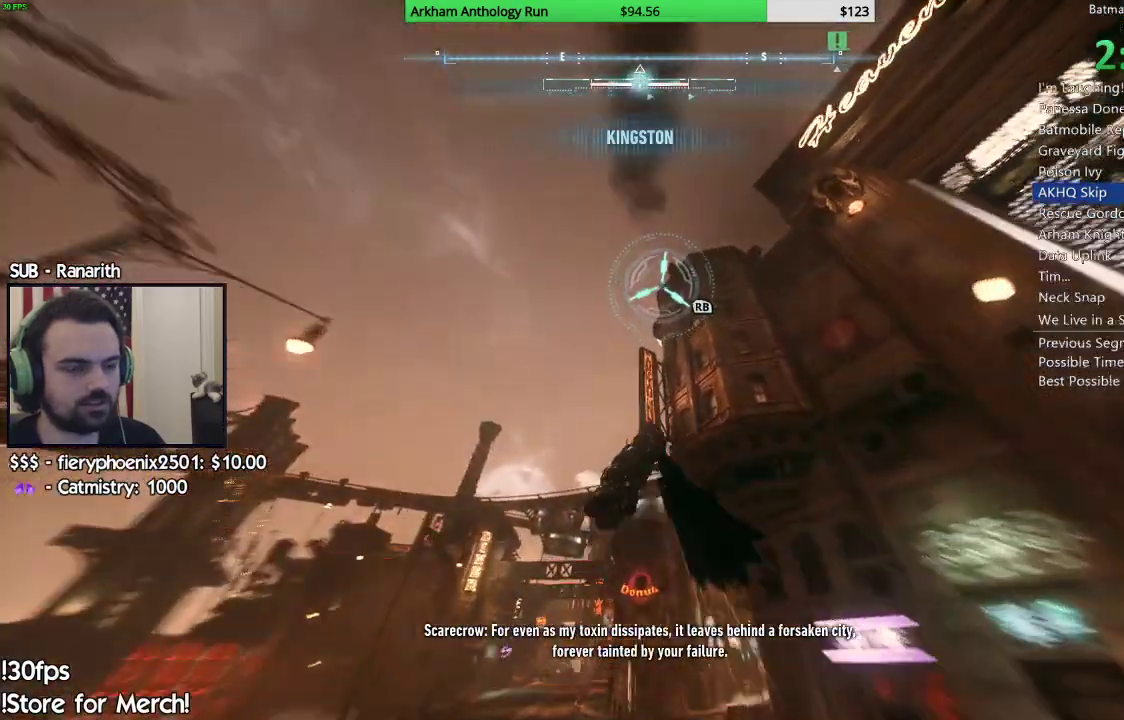
{"buttons": [], "left_stick": "left", "right_stick": "center", "events": []}
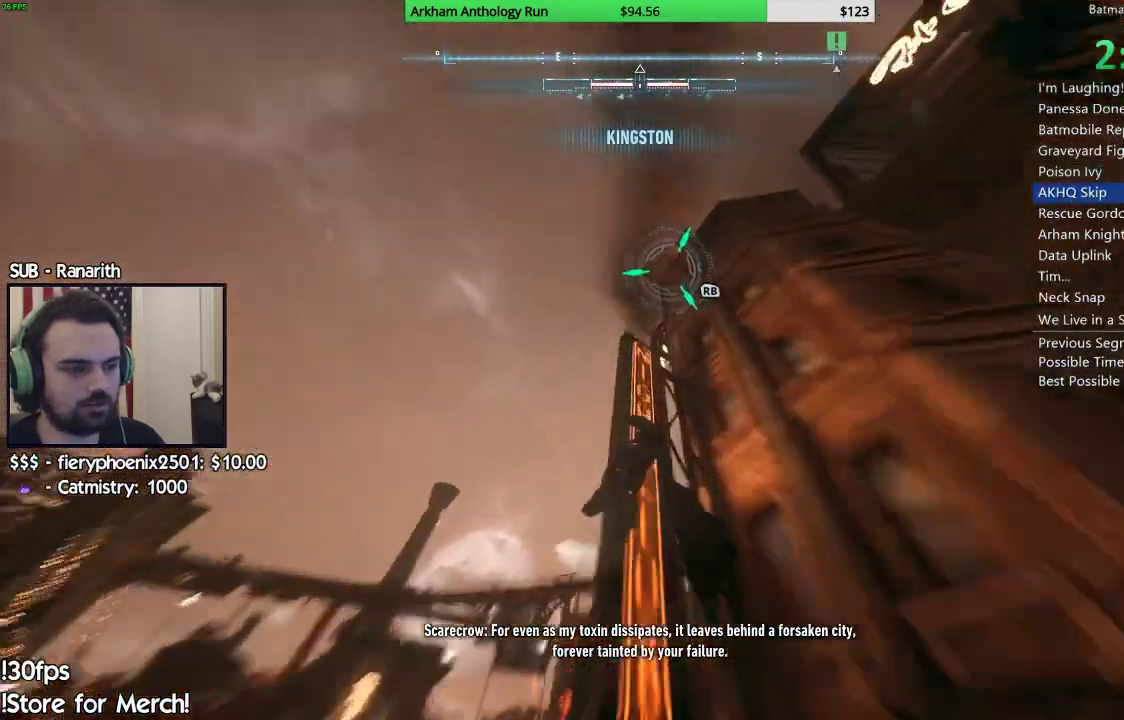
{"buttons": [], "left_stick": "left", "right_stick": "center", "events": []}
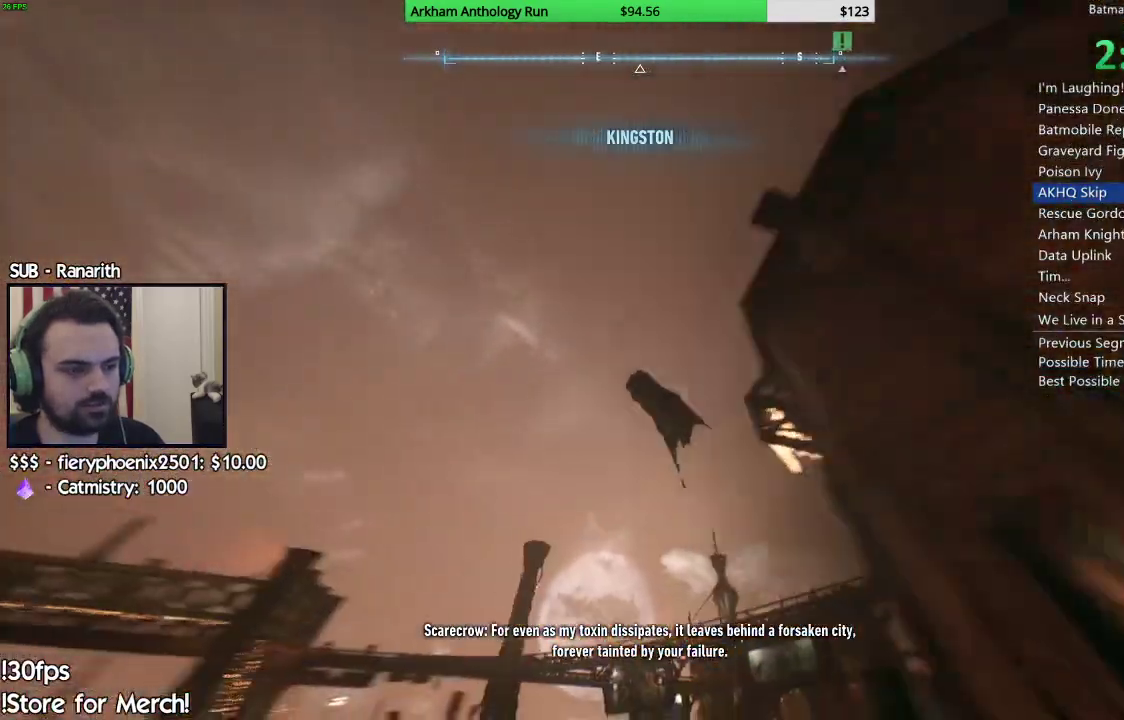
{"buttons": [], "left_stick": "center", "right_stick": "center", "events": [[17, "left_stick", "center"]]}